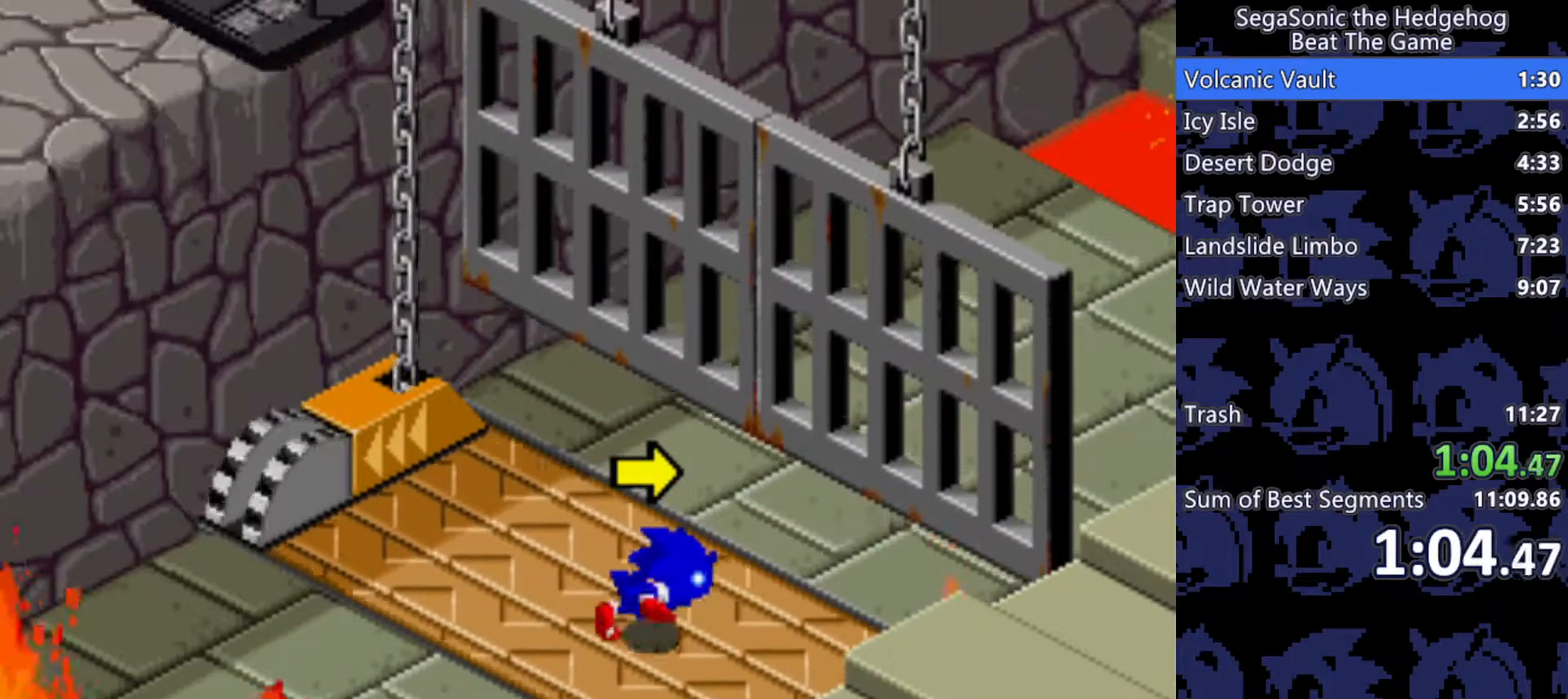
Gameplay with keyboard; each line is a JSON object with the keys held at the frame after it. "events" lists presses ("down") and releases ("up") of "a", "d", "j", "s" and "w" between this image and that frame as [ms after this image, input, new state], when the widget could be followed in between. No other keys are recorded. Mouse input is not recorded.
{"keys": ["d", "w"], "events": []}
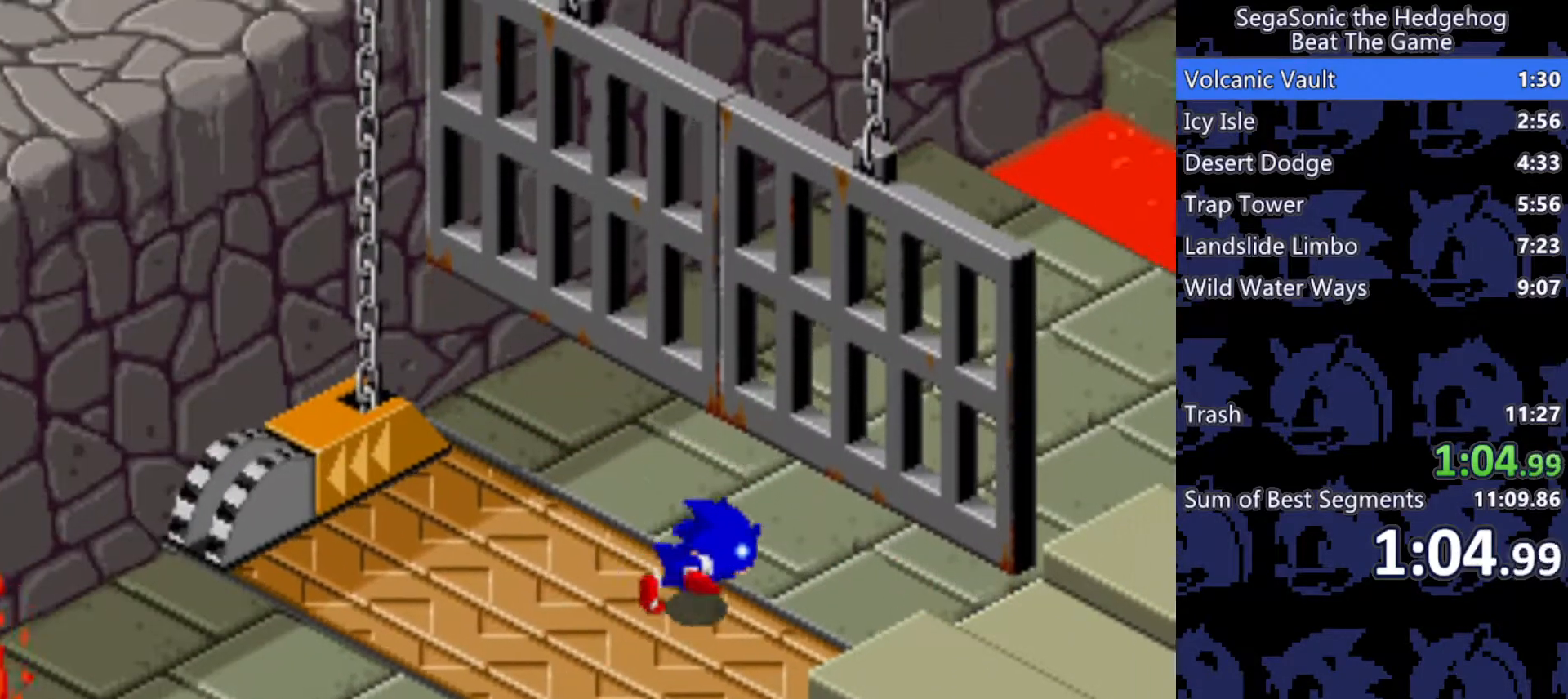
{"keys": ["d", "w"], "events": [[317, "j", "down"], [467, "j", "up"]]}
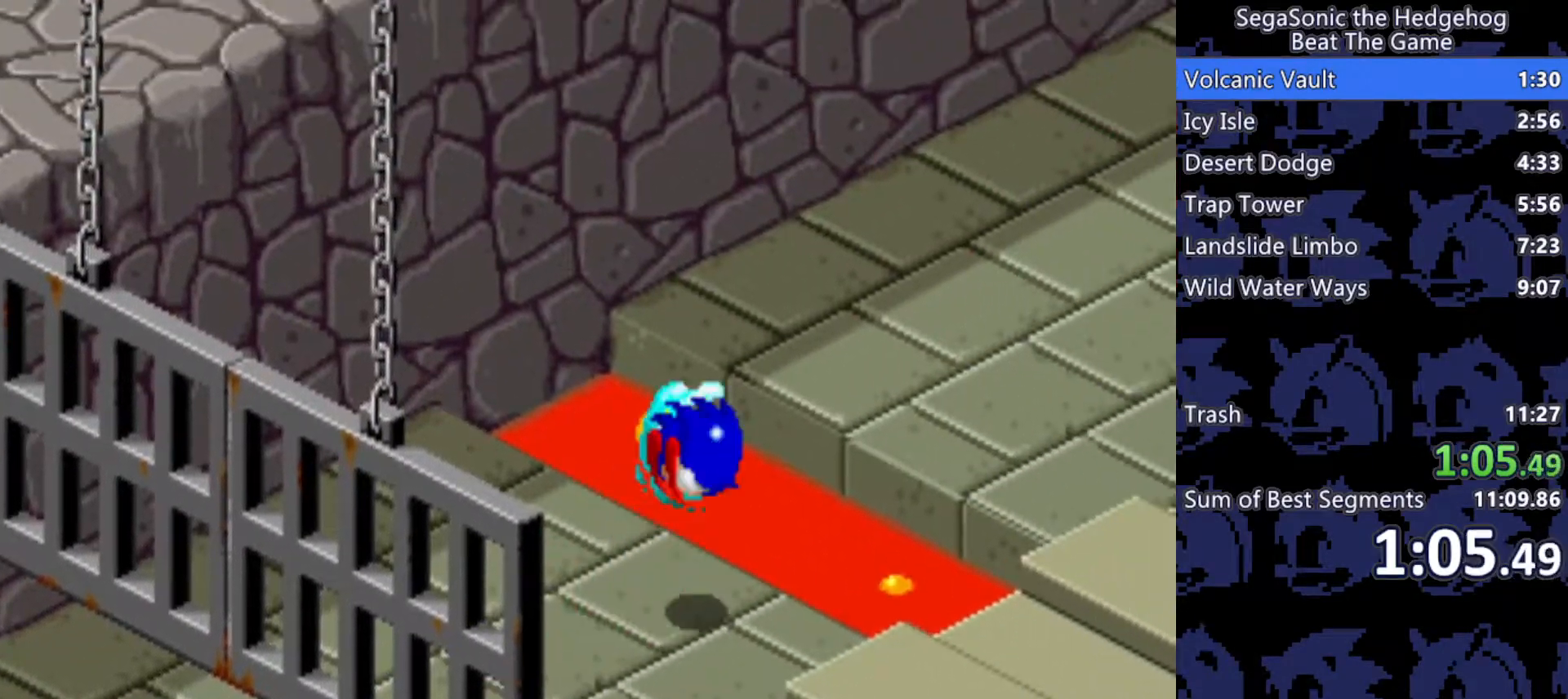
{"keys": ["d", "w"], "events": []}
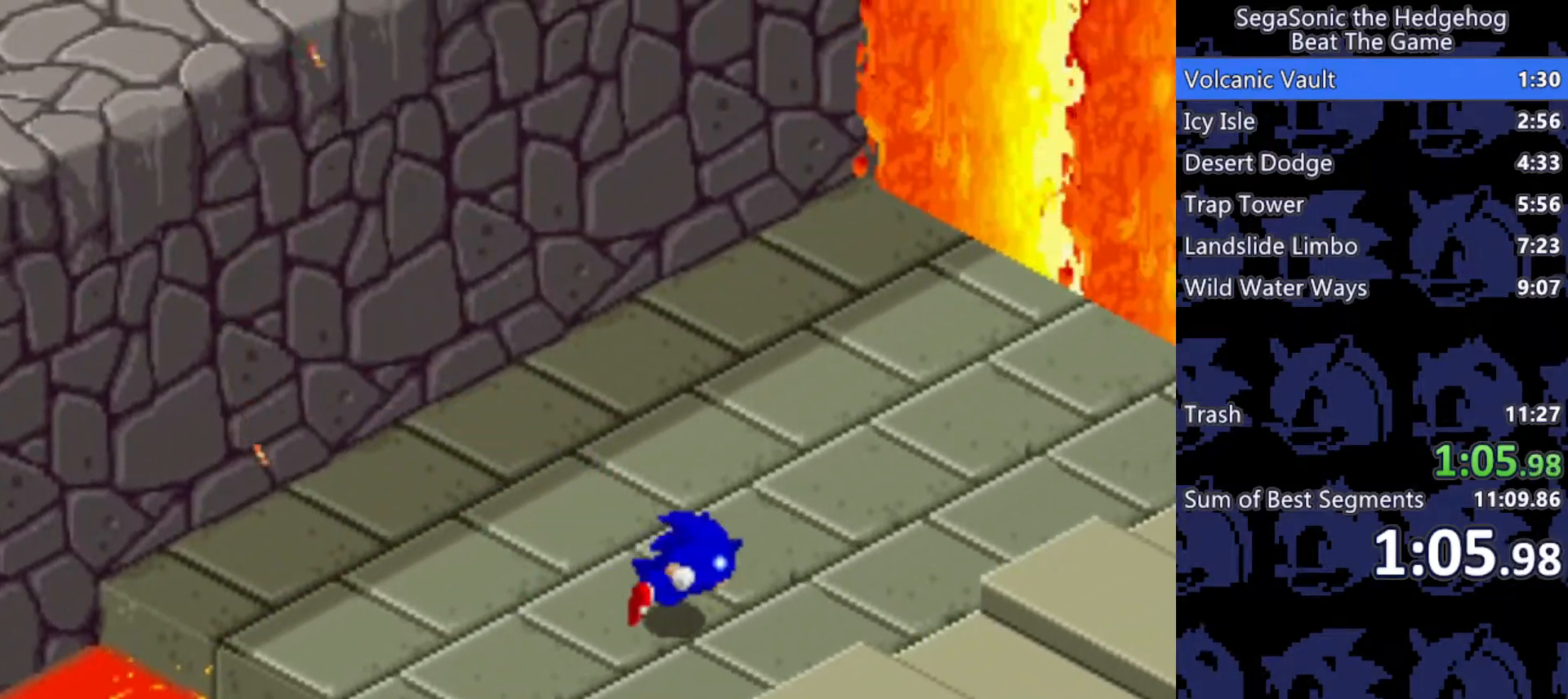
{"keys": ["d", "w"], "events": [[200, "a", "down"], [200, "d", "up"], [200, "w", "up"], [350, "a", "up"], [483, "d", "down"], [483, "w", "down"]]}
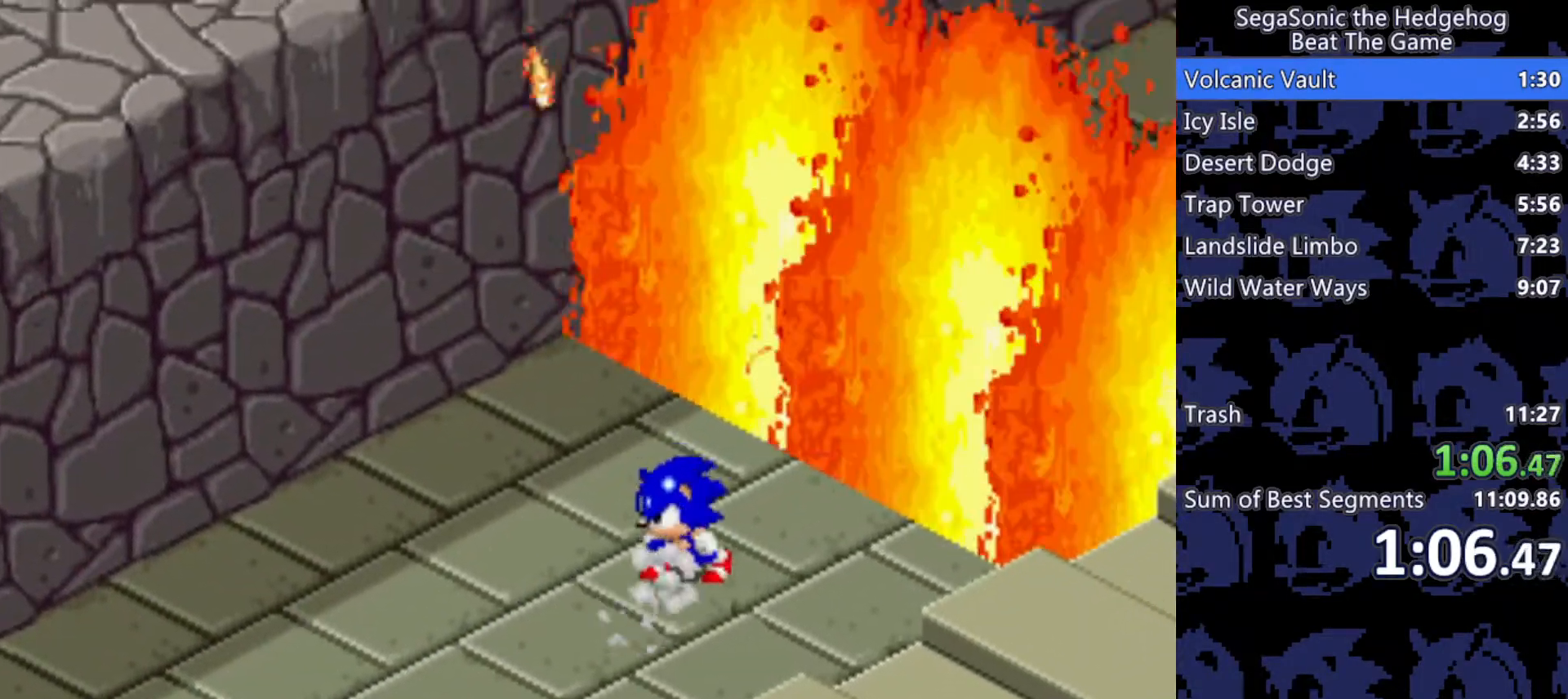
{"keys": ["d", "w"], "events": [[33, "j", "down"], [133, "j", "up"]]}
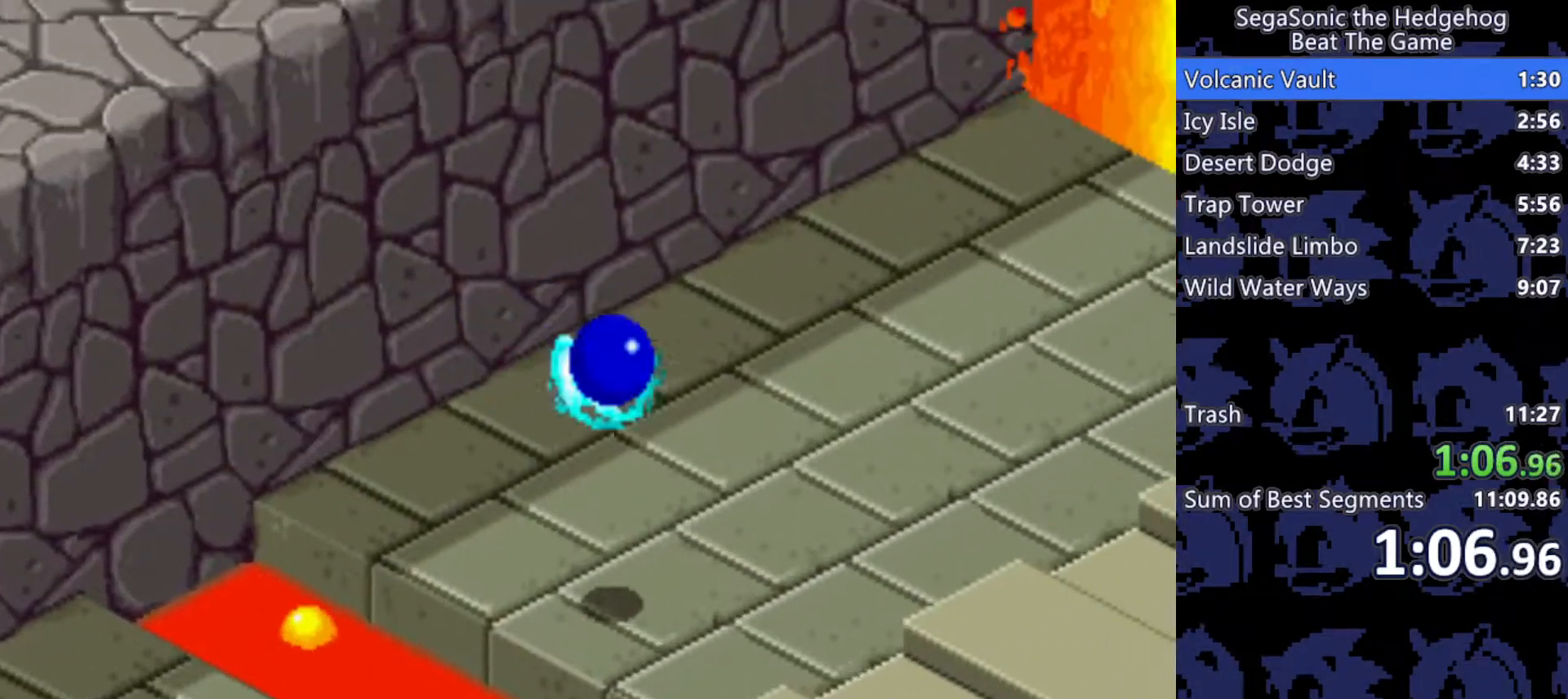
{"keys": ["a"], "events": [[383, "a", "down"], [383, "d", "up"], [383, "w", "up"]]}
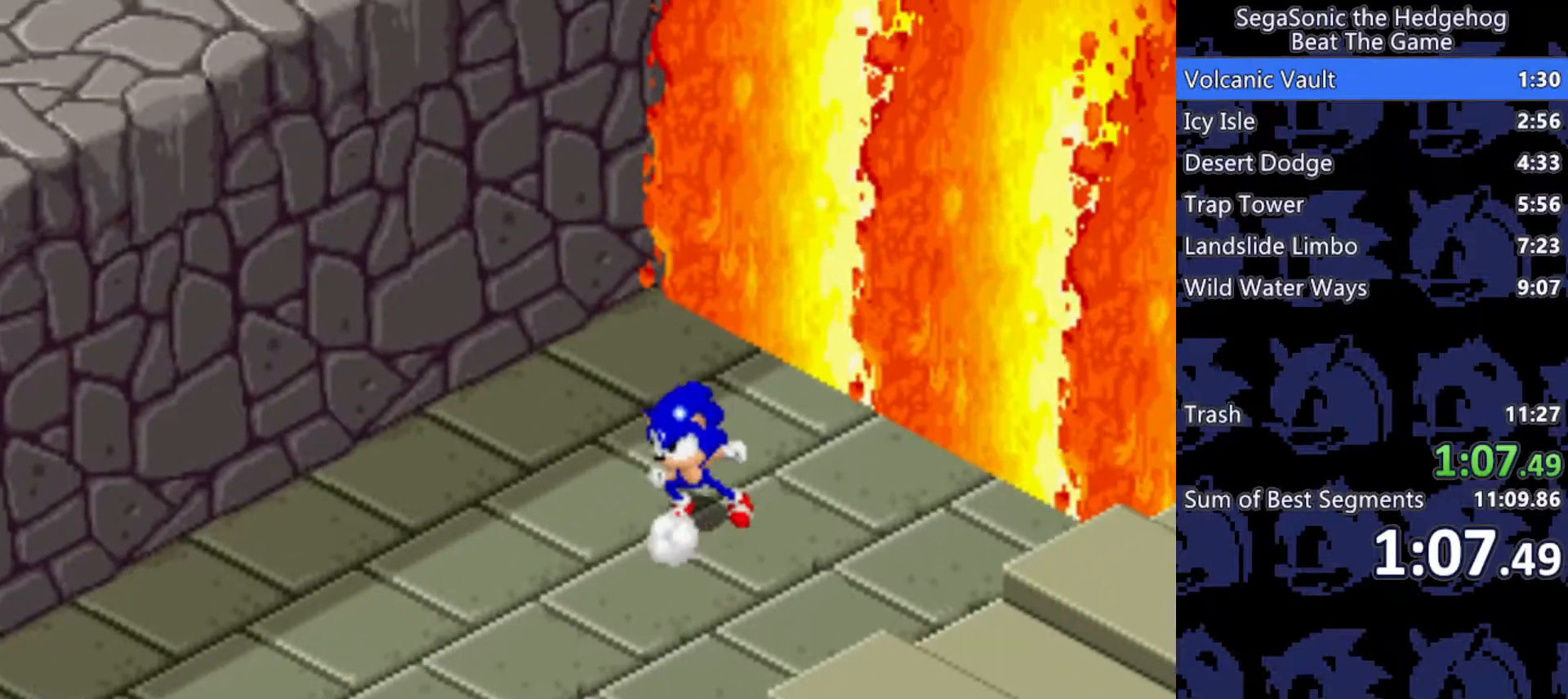
{"keys": ["d", "w"], "events": [[17, "a", "up"], [150, "d", "down"], [150, "w", "down"], [200, "j", "down"], [350, "j", "up"]]}
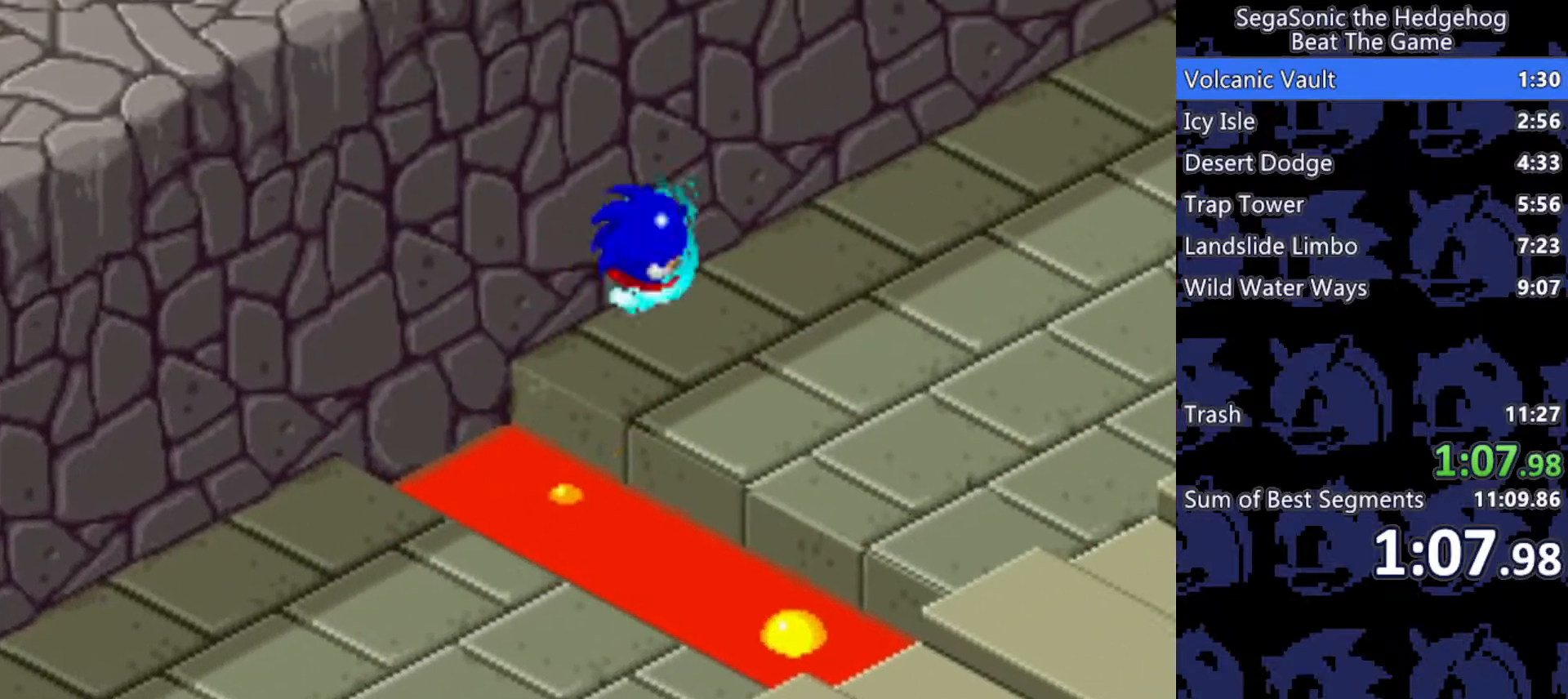
{"keys": ["d", "w"], "events": []}
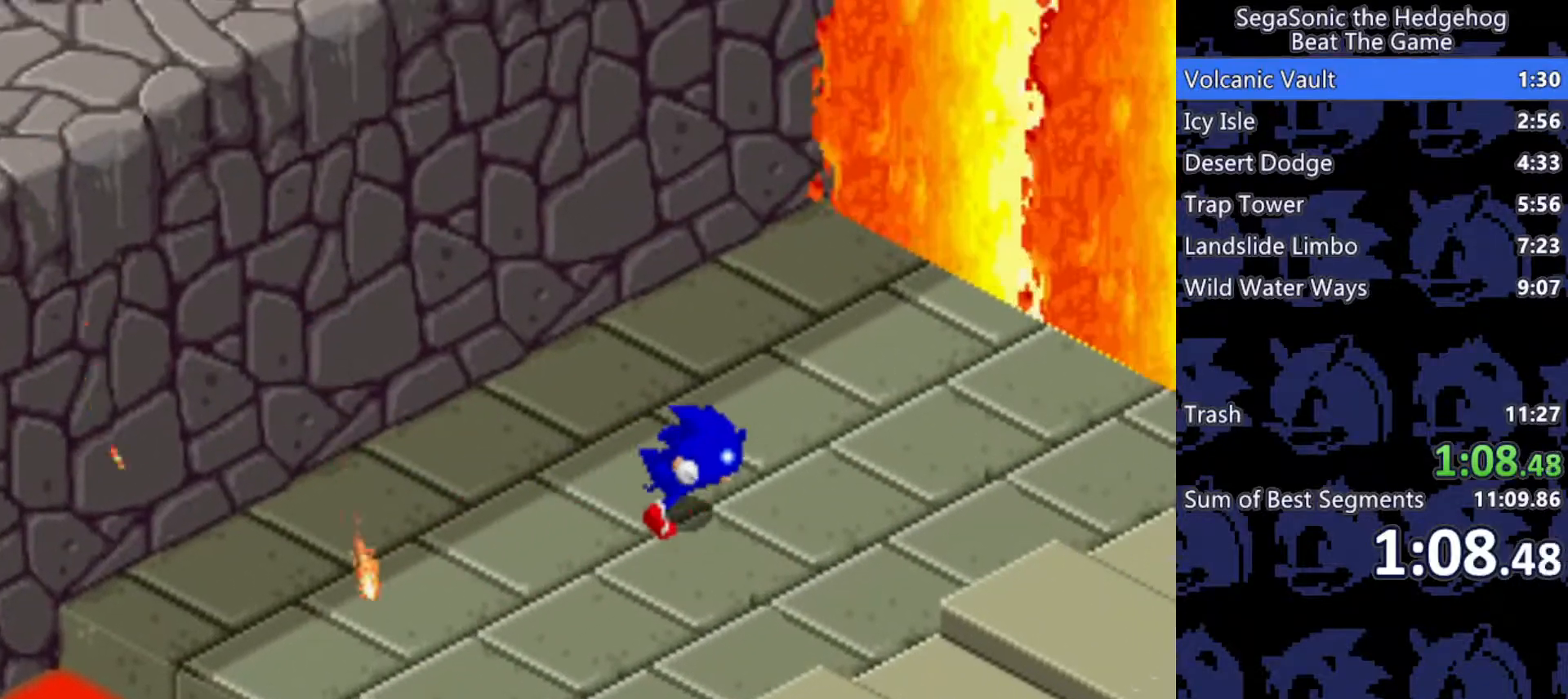
{"keys": ["d", "w"], "events": [[100, "d", "up"], [100, "w", "up"], [133, "a", "down"], [283, "d", "down"], [333, "a", "up"], [333, "j", "down"], [333, "w", "down"], [417, "j", "up"]]}
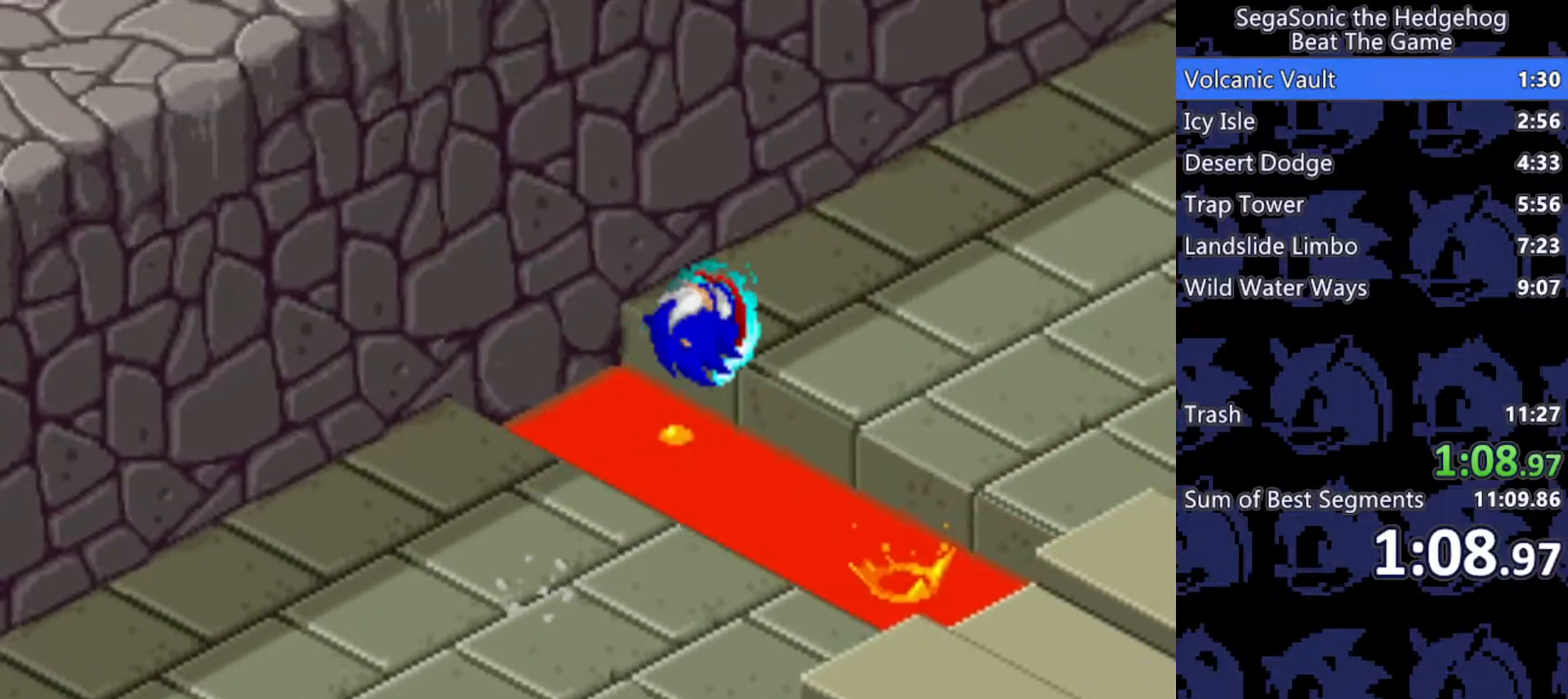
{"keys": ["d", "w"], "events": []}
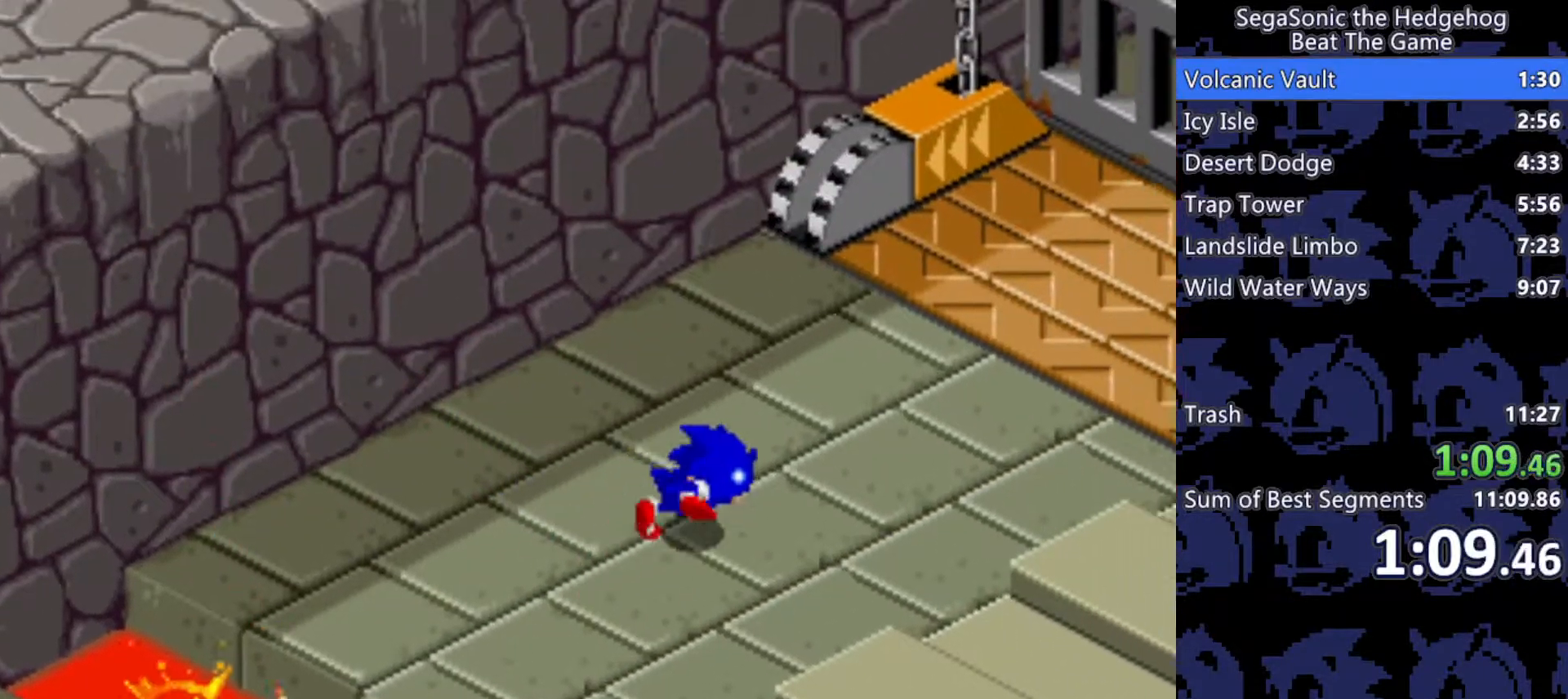
{"keys": ["d", "w"], "events": []}
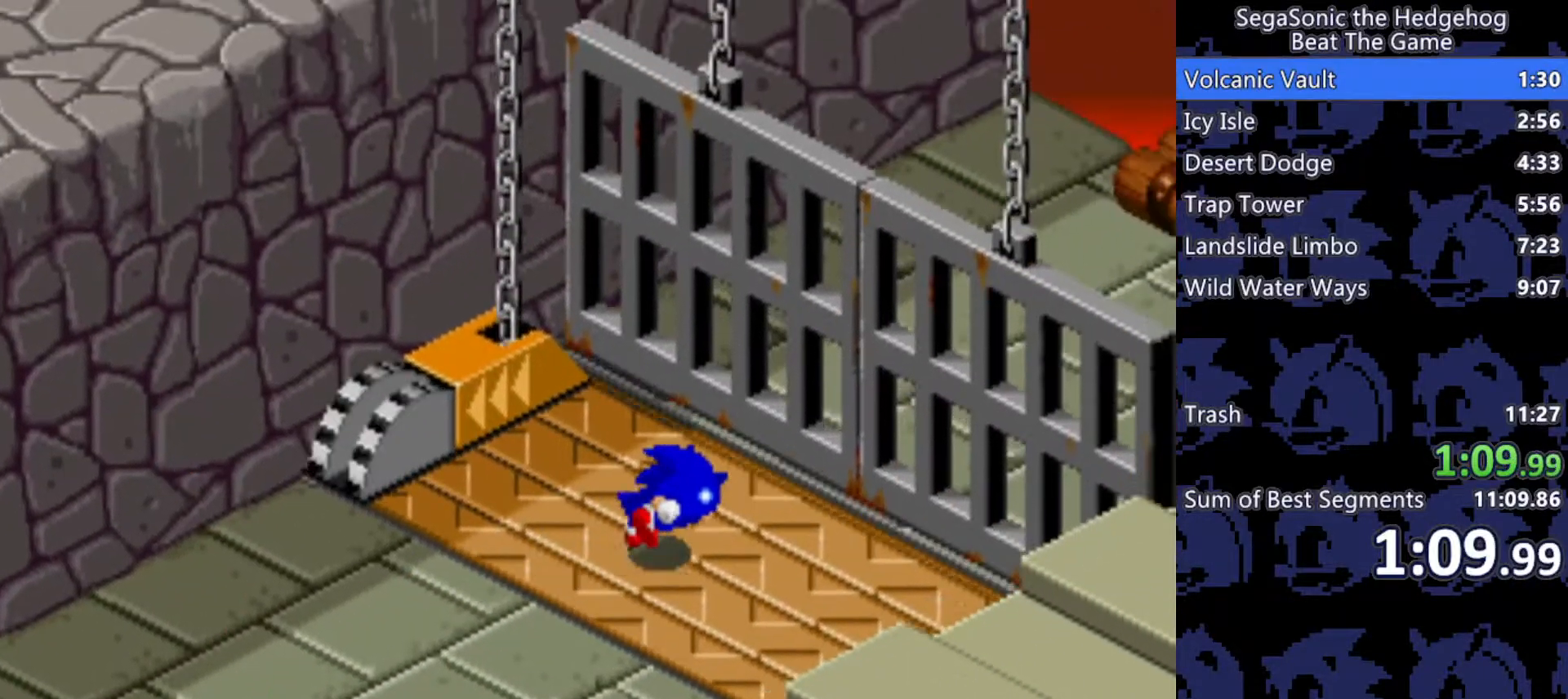
{"keys": ["d", "w"], "events": []}
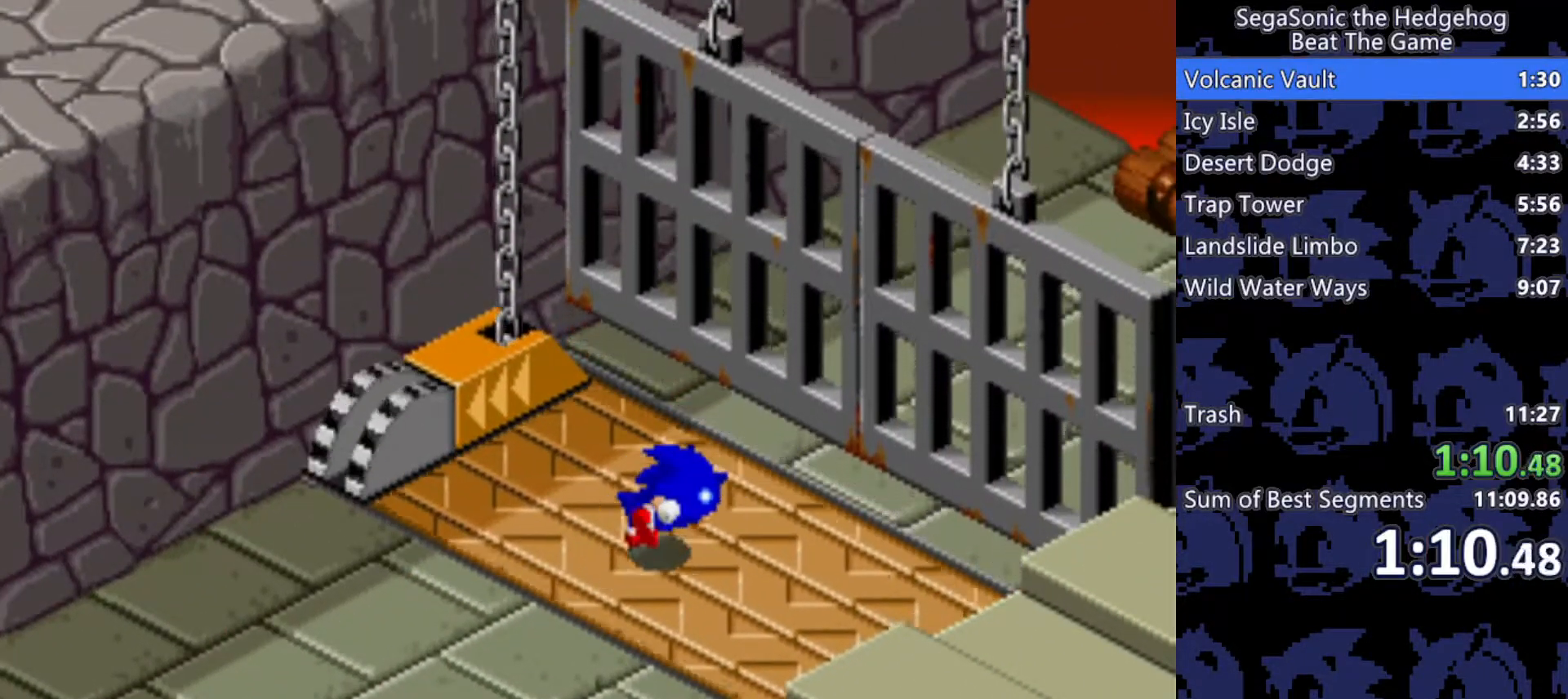
{"keys": ["d", "w"], "events": []}
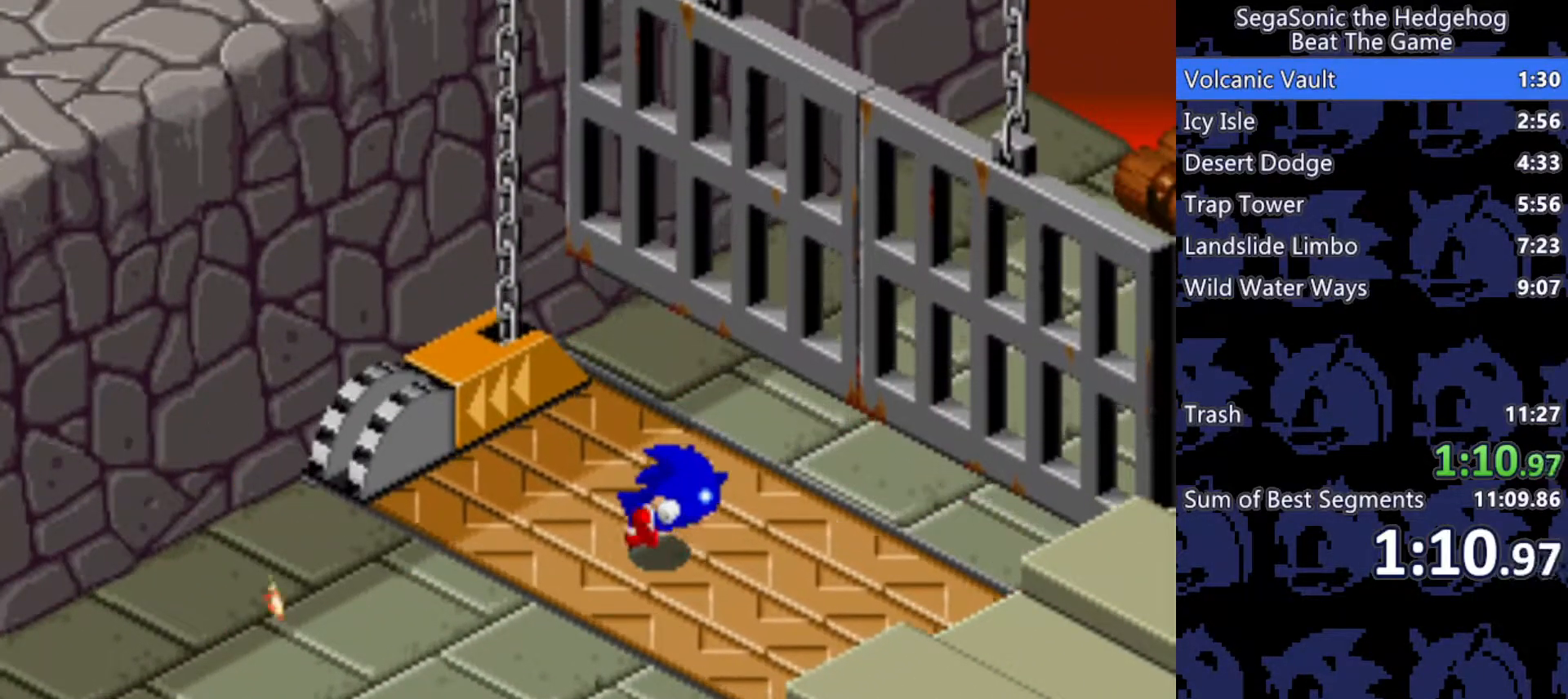
{"keys": ["d", "w"], "events": []}
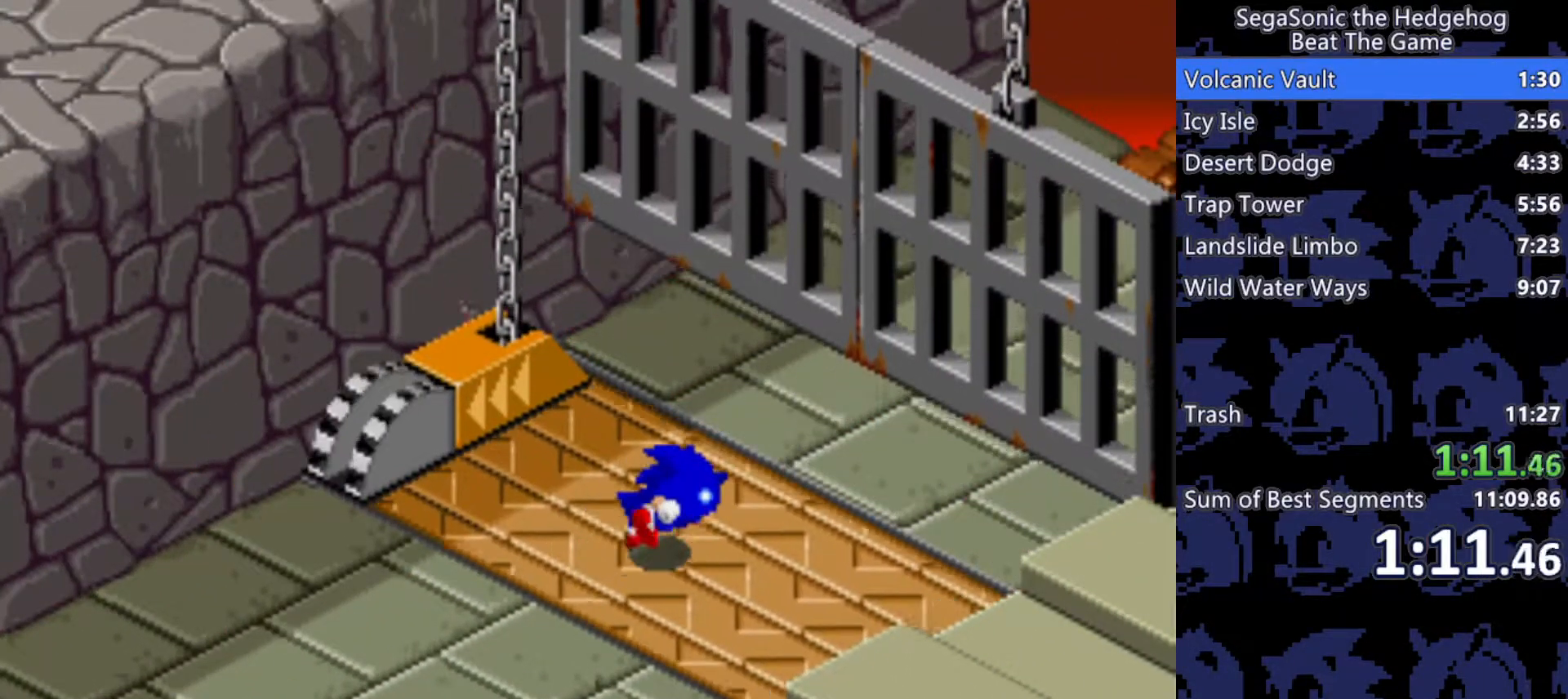
{"keys": ["d", "w"], "events": []}
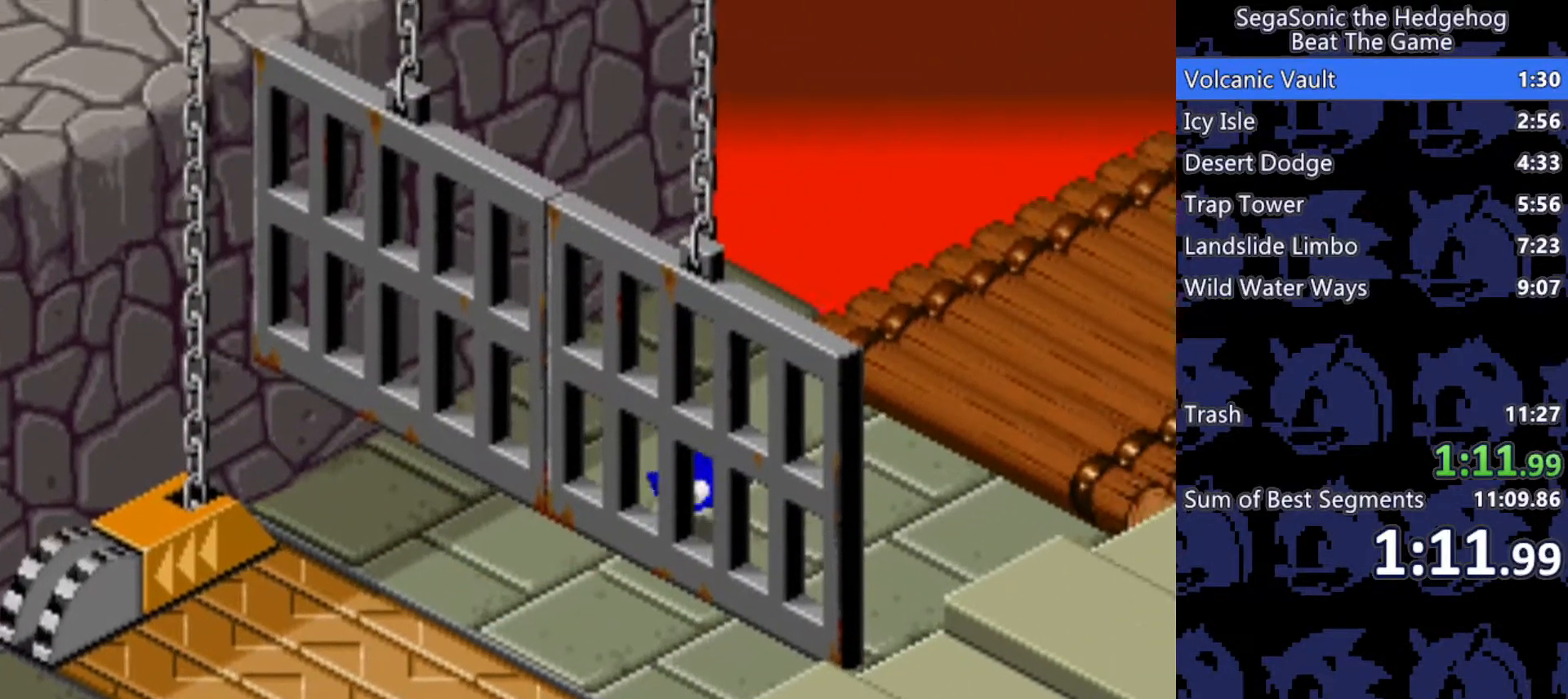
{"keys": ["d", "w"], "events": [[17, "w", "up"], [217, "w", "down"]]}
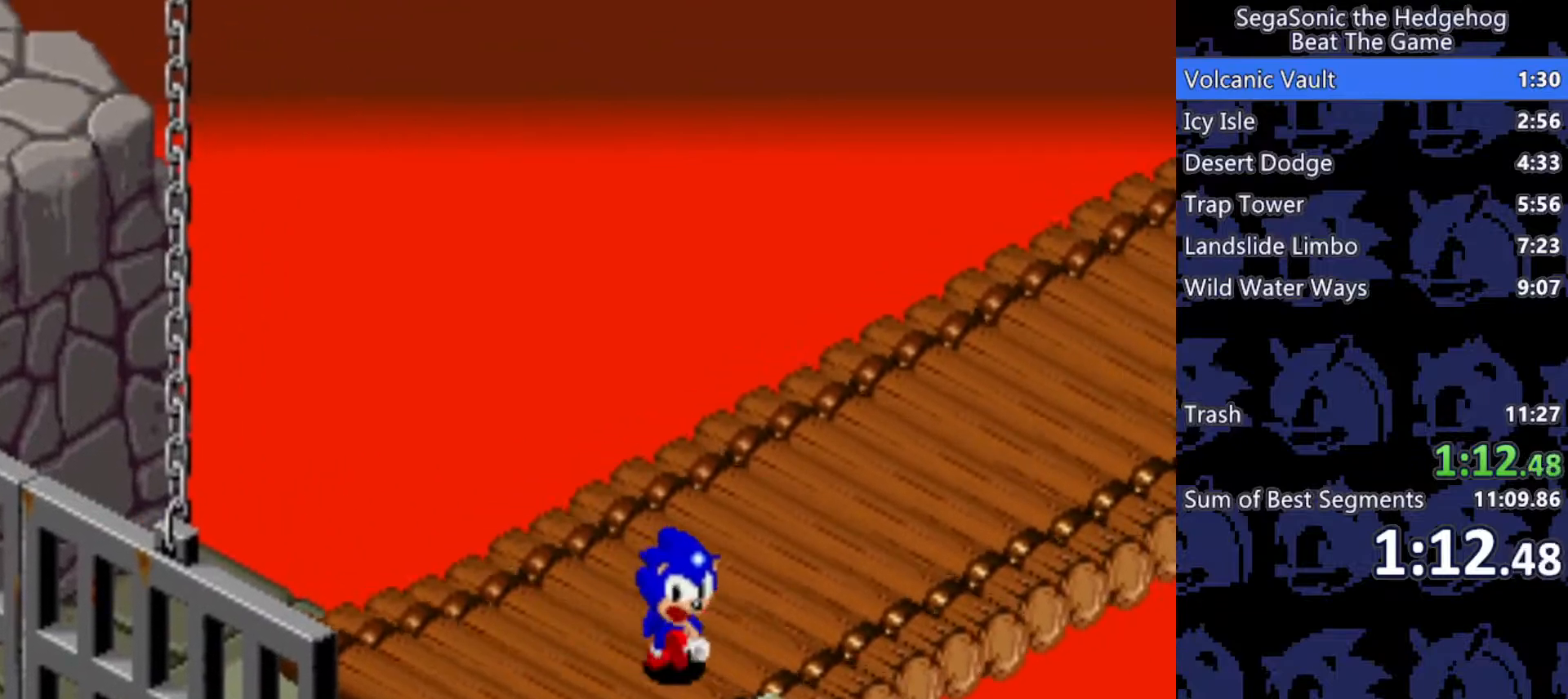
{"keys": ["d", "w"], "events": []}
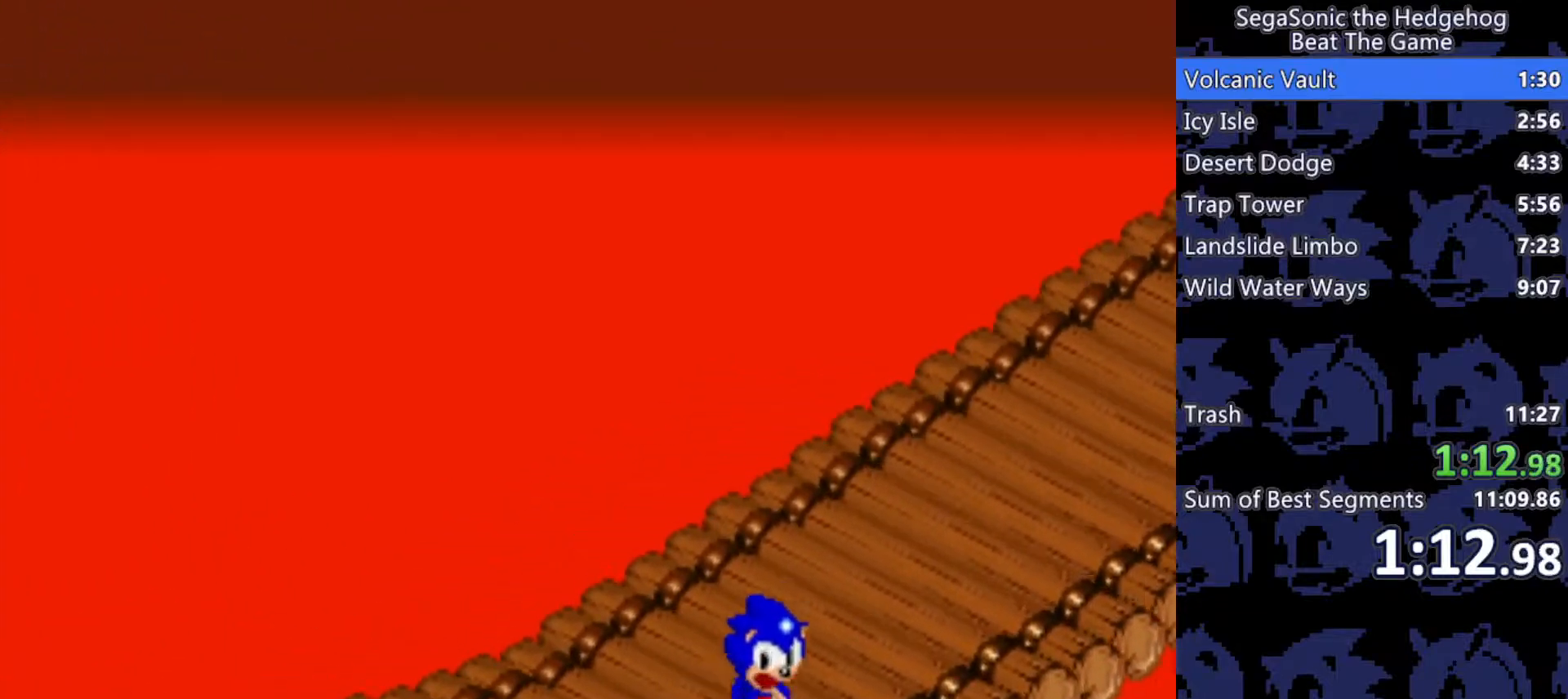
{"keys": ["d", "w"], "events": []}
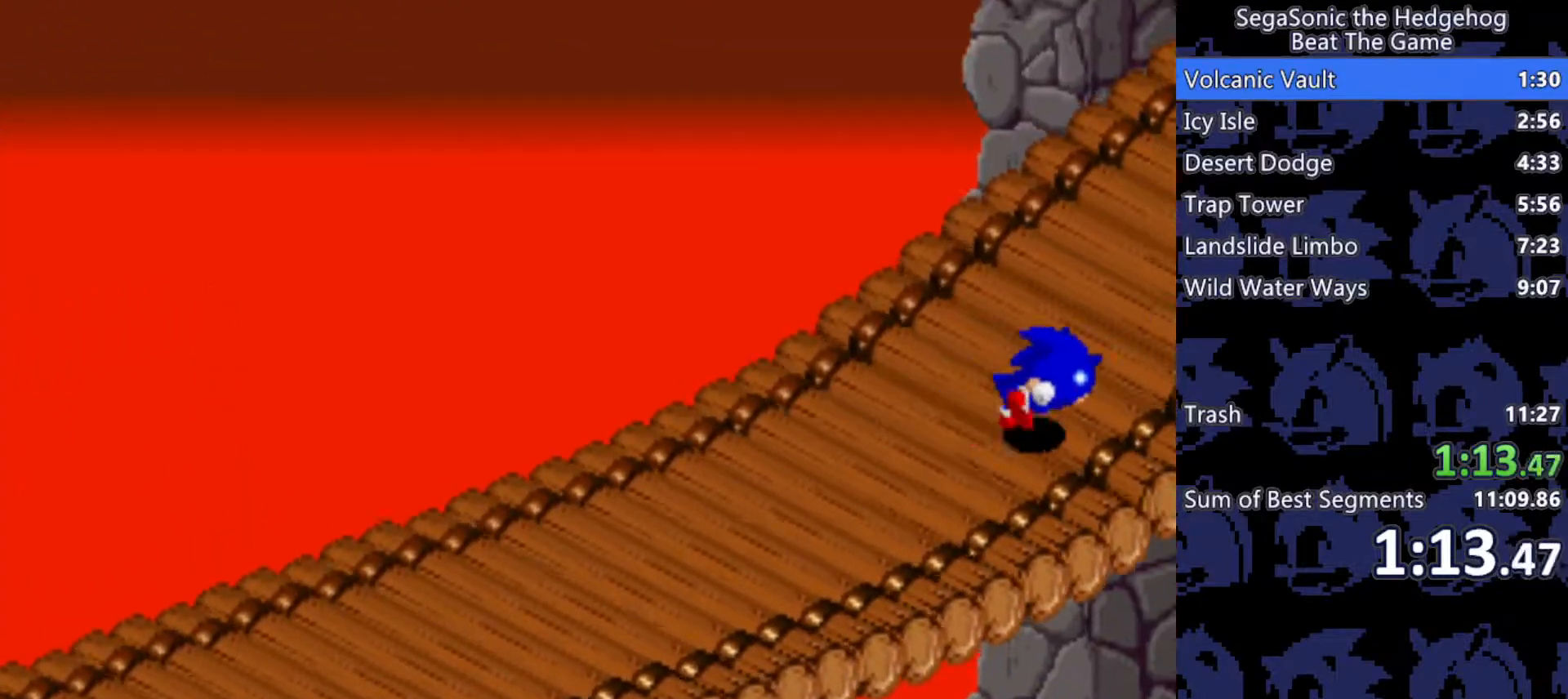
{"keys": ["d", "w"], "events": []}
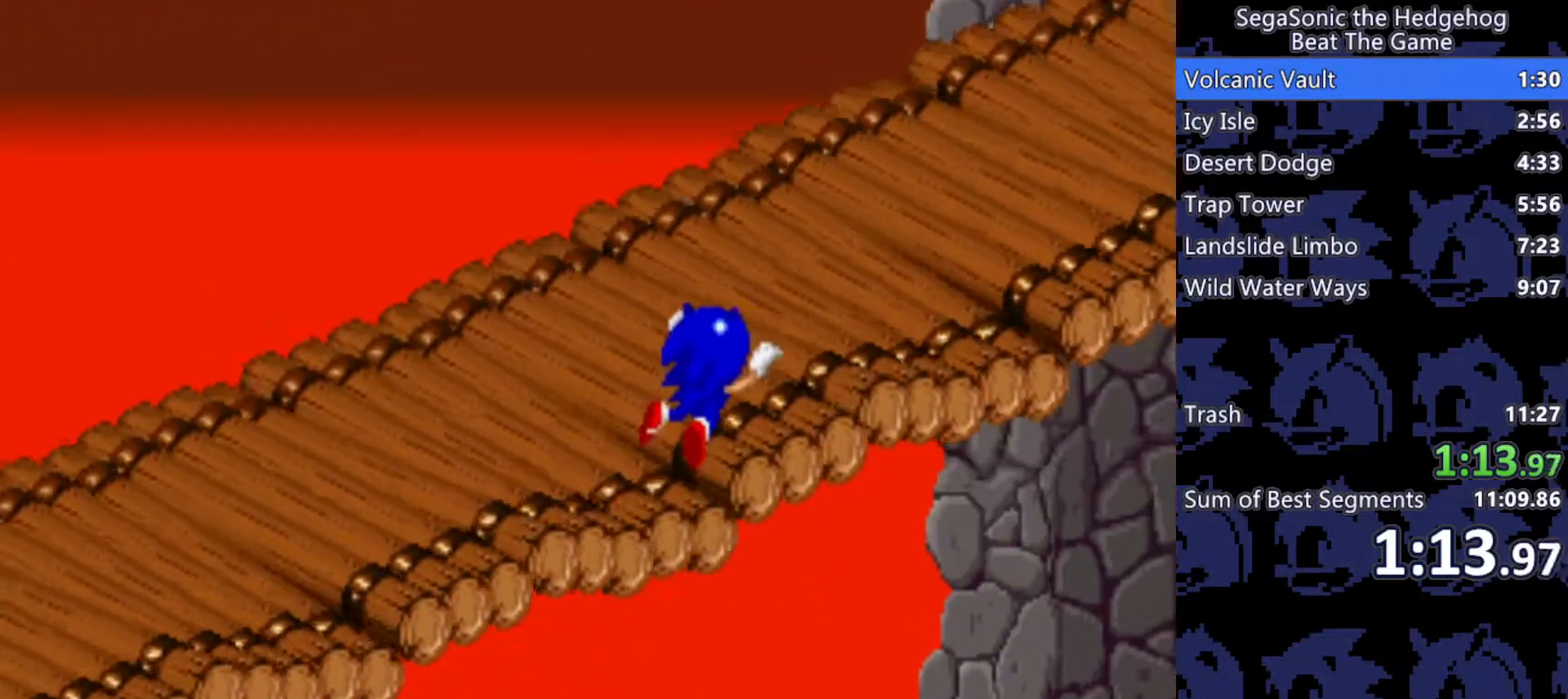
{"keys": ["d", "w"], "events": []}
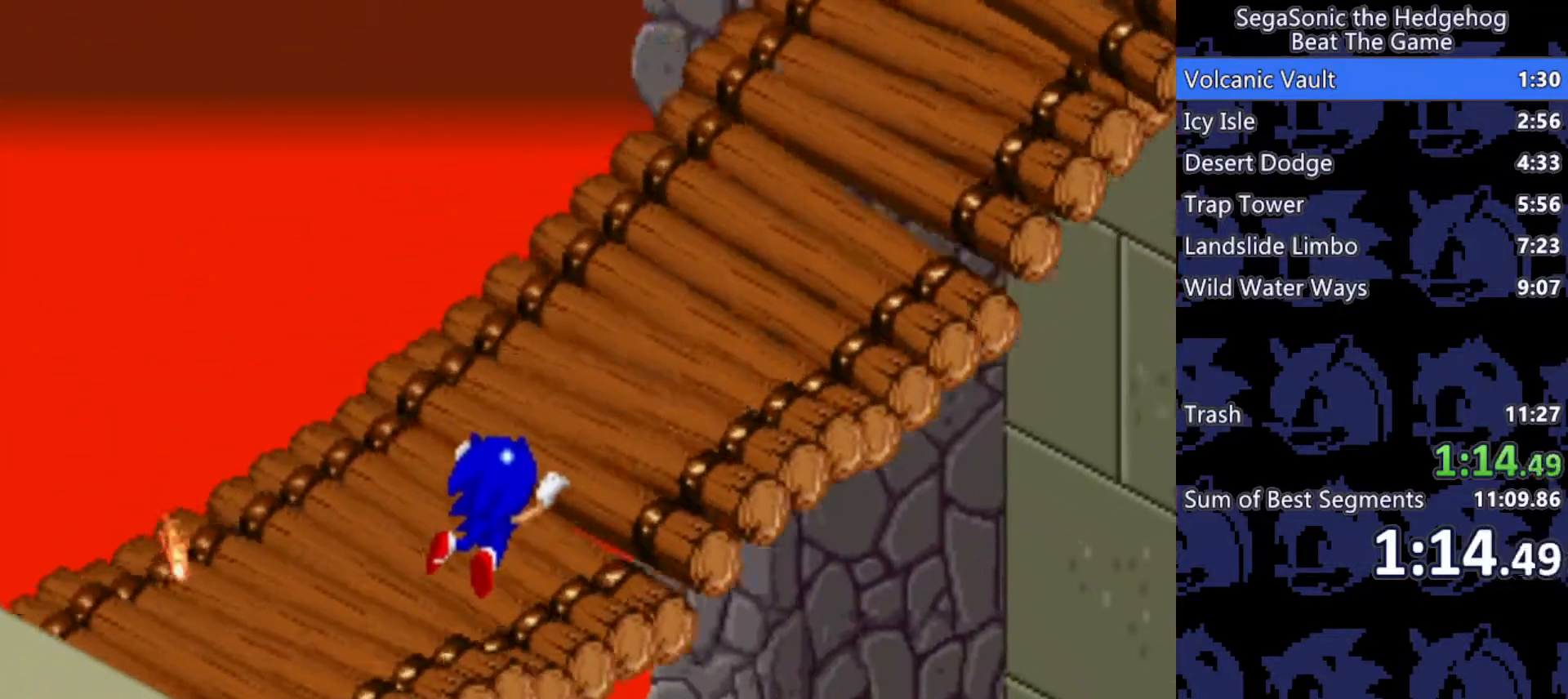
{"keys": ["w"], "events": [[50, "d", "up"]]}
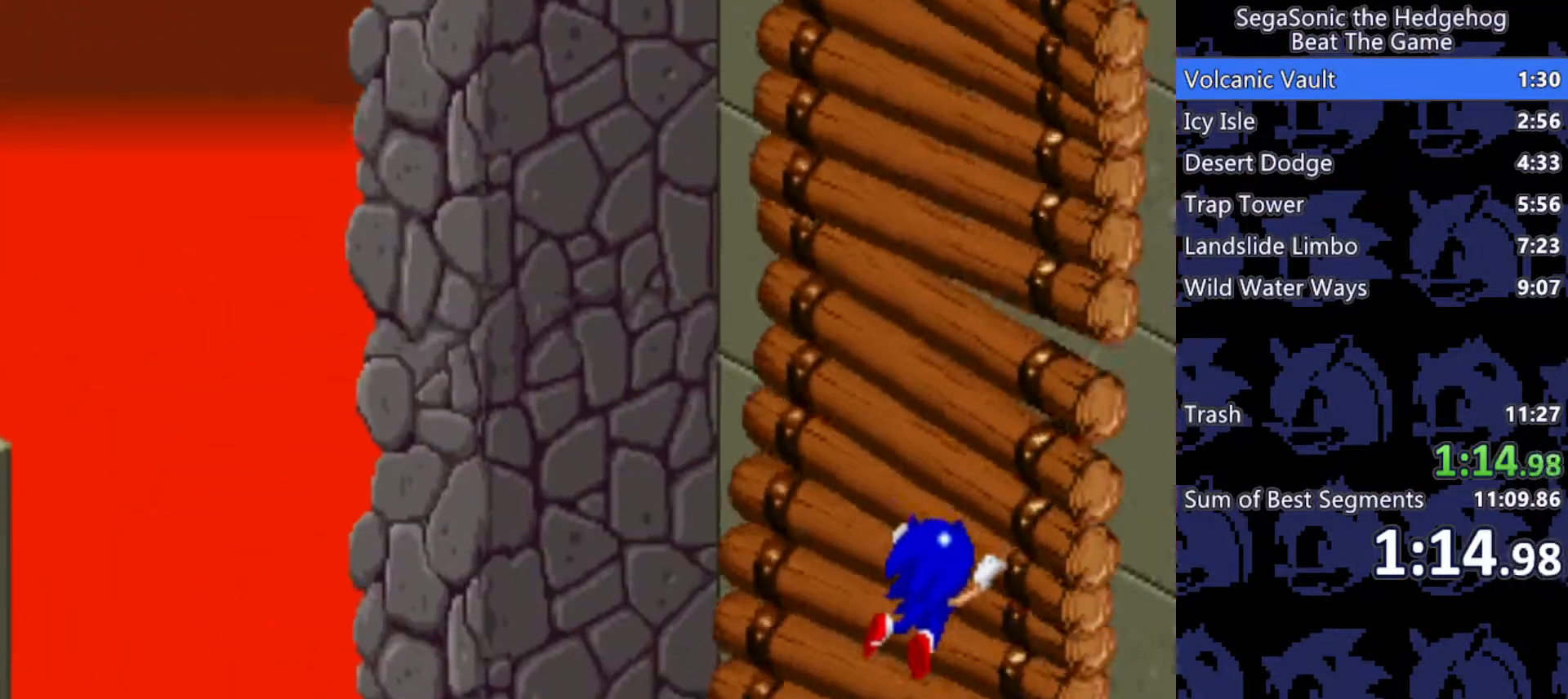
{"keys": ["w"], "events": []}
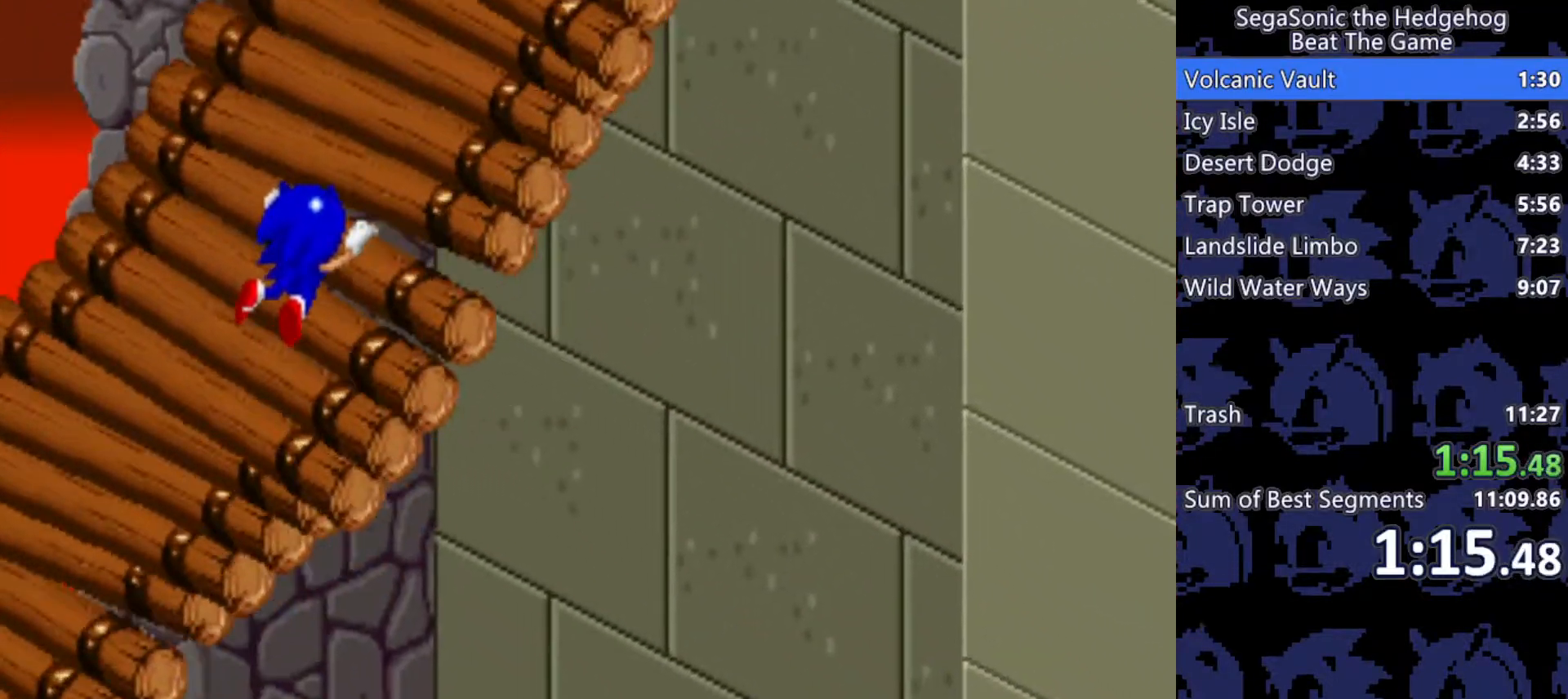
{"keys": ["w"], "events": []}
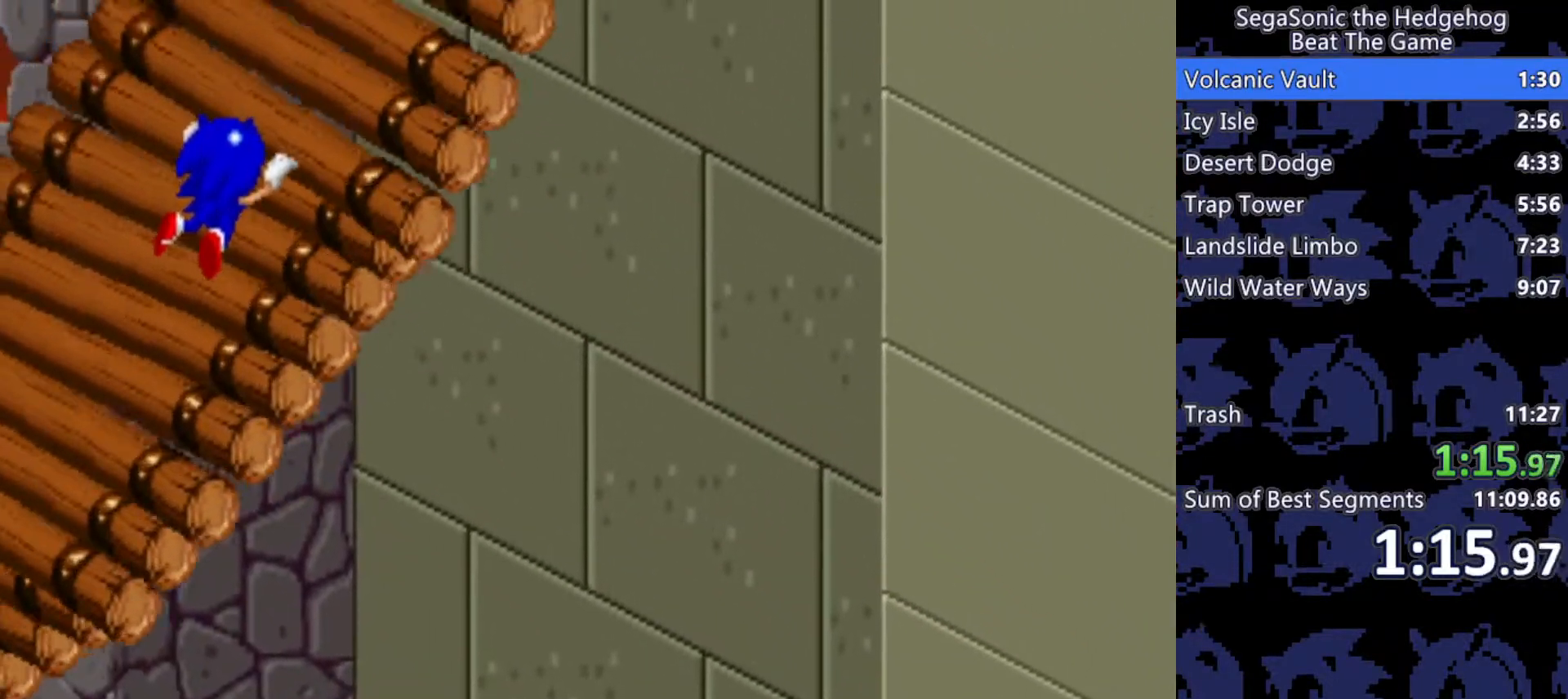
{"keys": ["w"], "events": []}
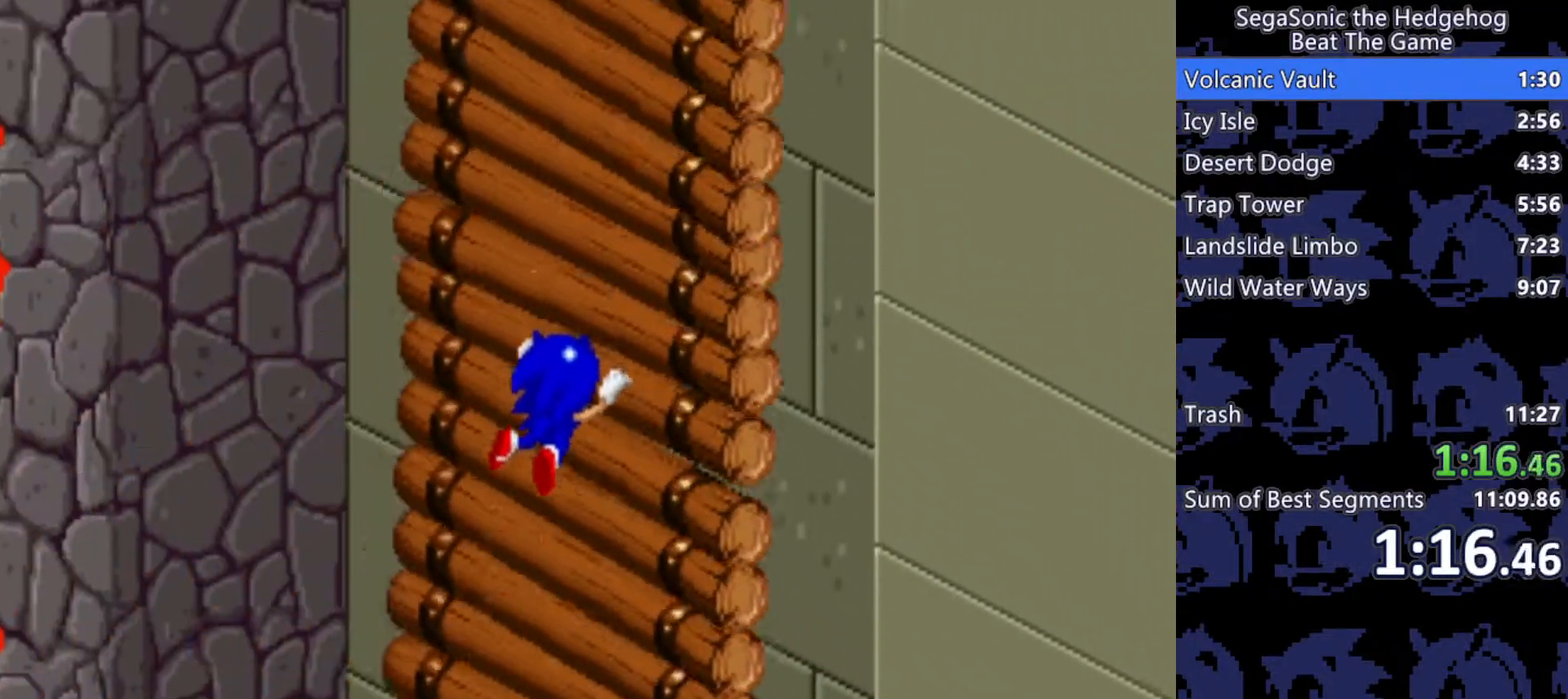
{"keys": ["w"], "events": []}